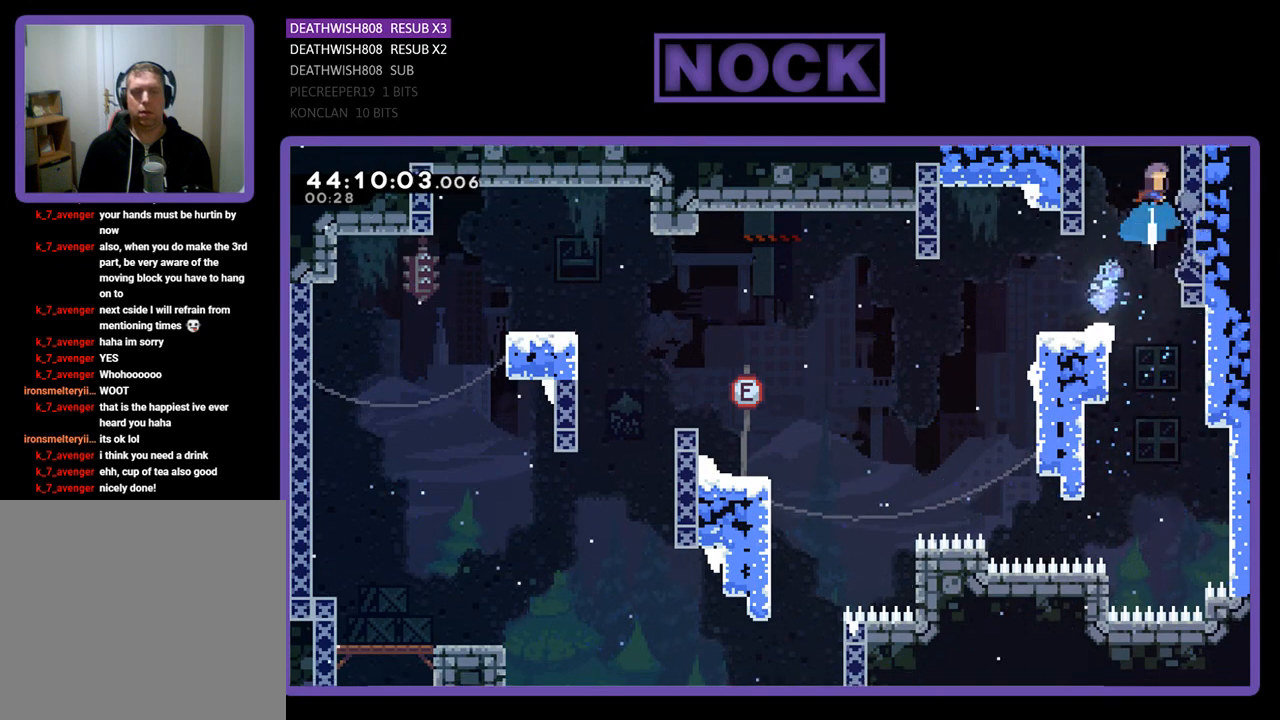
Gameplay with a controller (PlayStation layout); each line is a JSON object with the inputs held at the frame after it. "events" lists button and stick changes between this image and that frame as [ms after this image, input, new state], when the widget could be followed in between. Not read: right_stick.
{"buttons": ["R2", "DPAD_UP"], "left_stick": "center", "events": [[200, "CIRCLE", "up"]]}
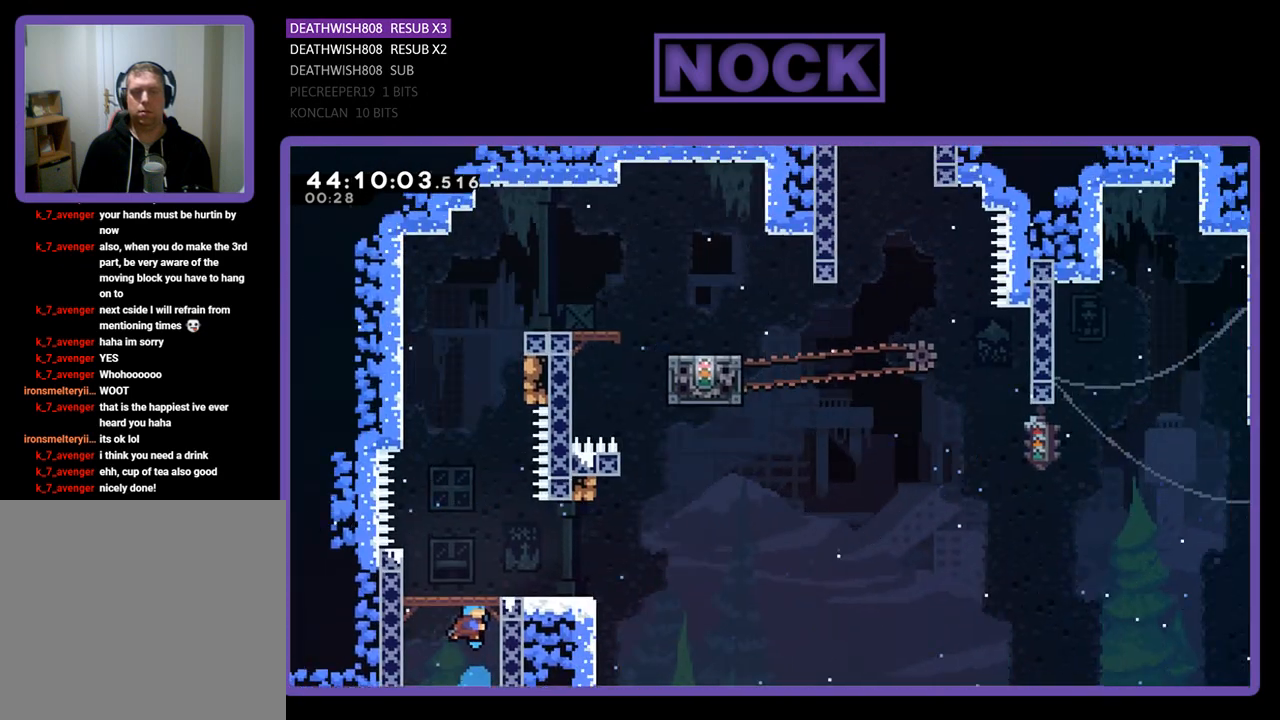
{"buttons": ["R2", "DPAD_UP"], "left_stick": "center", "events": []}
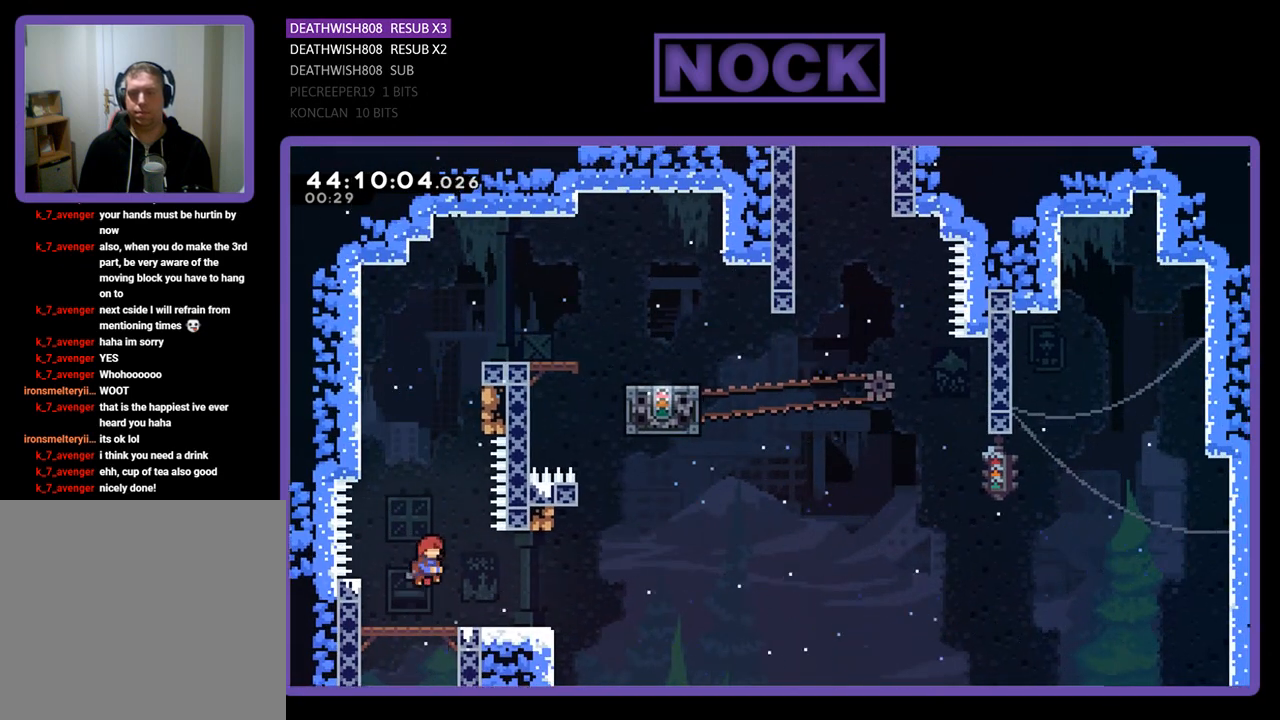
{"buttons": ["CROSS", "R2", "DPAD_UP"], "left_stick": "center", "events": [[133, "DPAD_UP", "up"], [267, "DPAD_UP", "down"], [333, "CROSS", "down"]]}
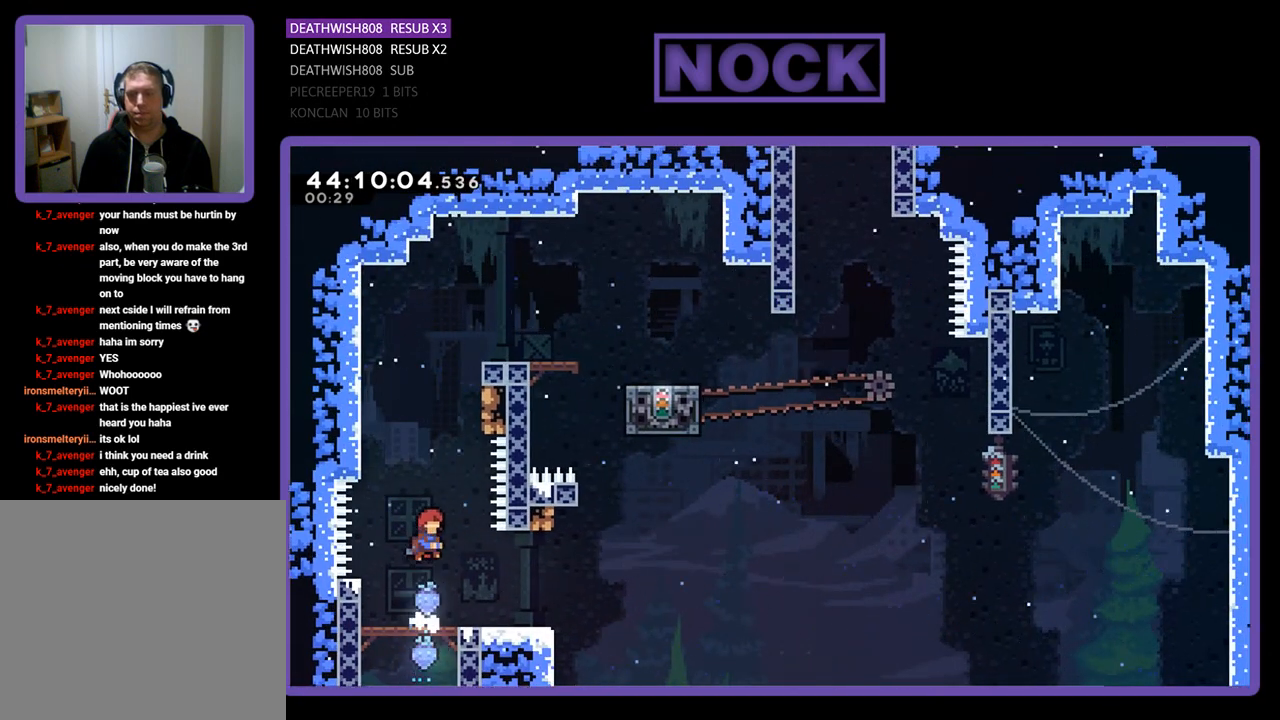
{"buttons": ["CIRCLE", "R2", "DPAD_UP", "DPAD_RIGHT"], "left_stick": "center", "events": [[100, "CROSS", "up"], [167, "CIRCLE", "down"], [500, "DPAD_RIGHT", "down"]]}
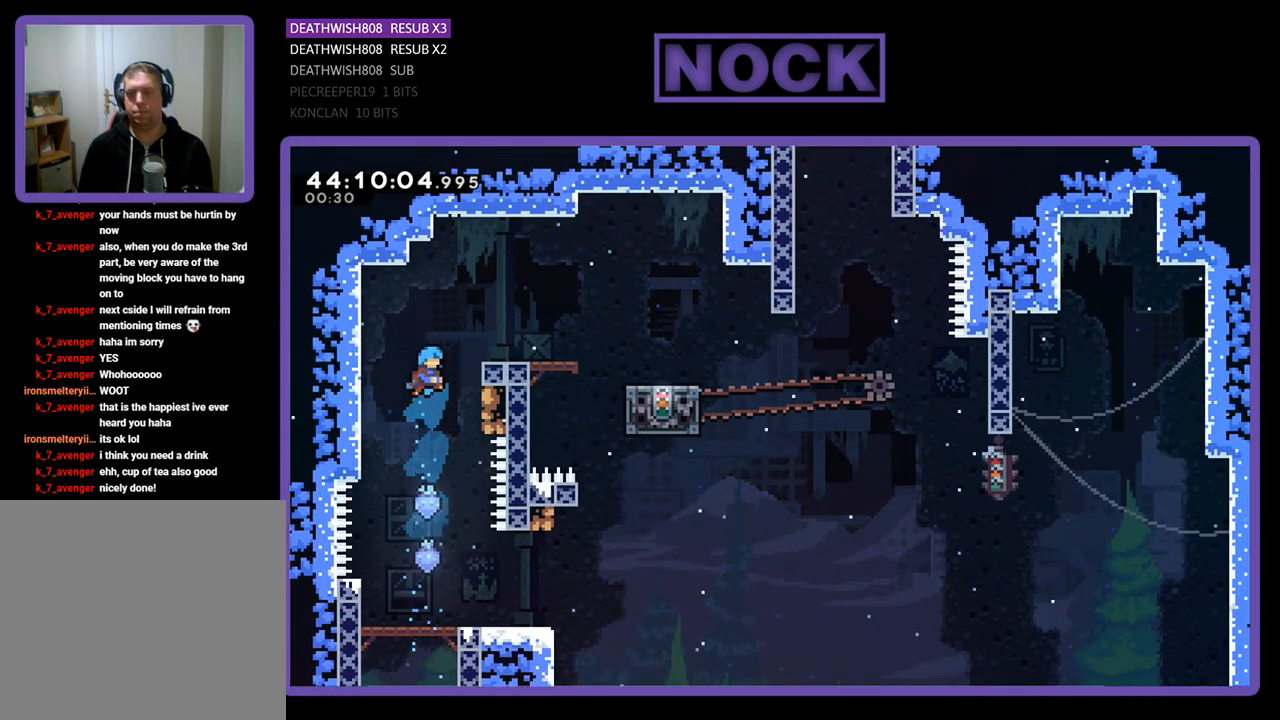
{"buttons": ["CROSS", "R2", "DPAD_UP", "DPAD_RIGHT"], "left_stick": "center", "events": [[133, "CIRCLE", "up"], [333, "CROSS", "down"]]}
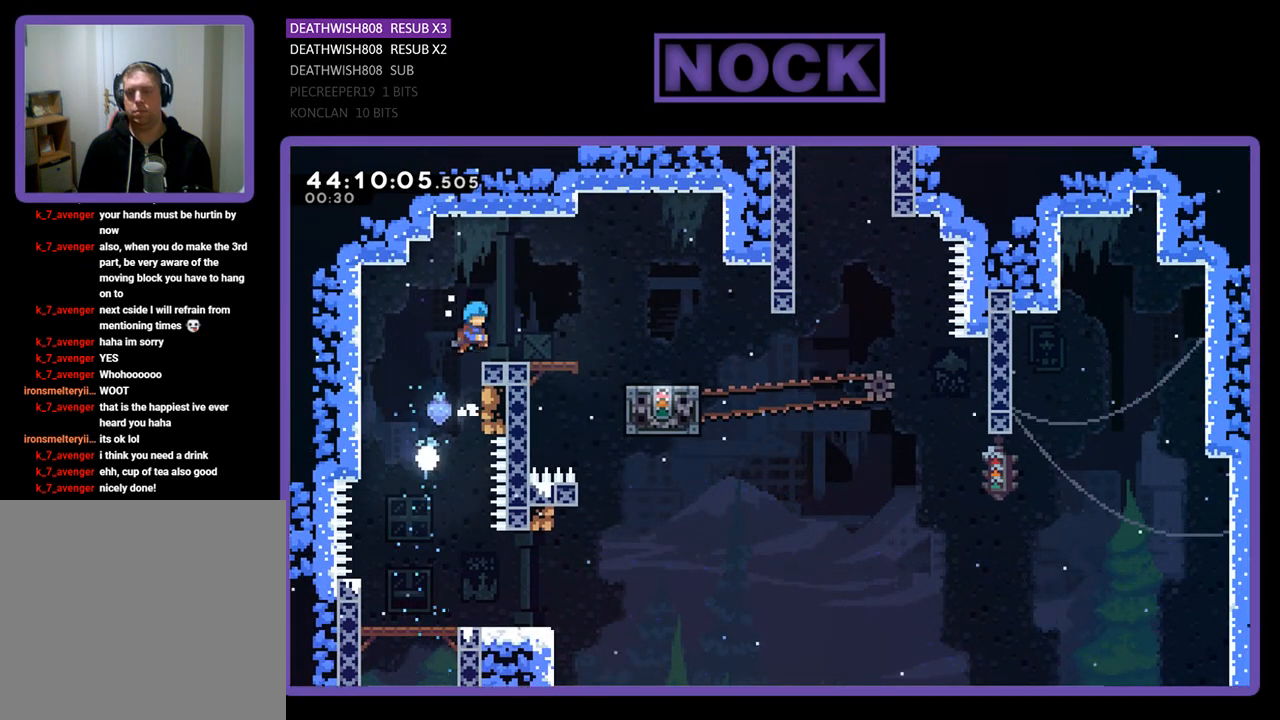
{"buttons": ["R2", "DPAD_RIGHT"], "left_stick": "center", "events": [[100, "DPAD_UP", "up"], [133, "CROSS", "up"], [133, "DPAD_RIGHT", "up"], [267, "CROSS", "down"], [267, "DPAD_RIGHT", "down"], [267, "DPAD_UP", "down"], [367, "DPAD_UP", "up"], [400, "CROSS", "up"]]}
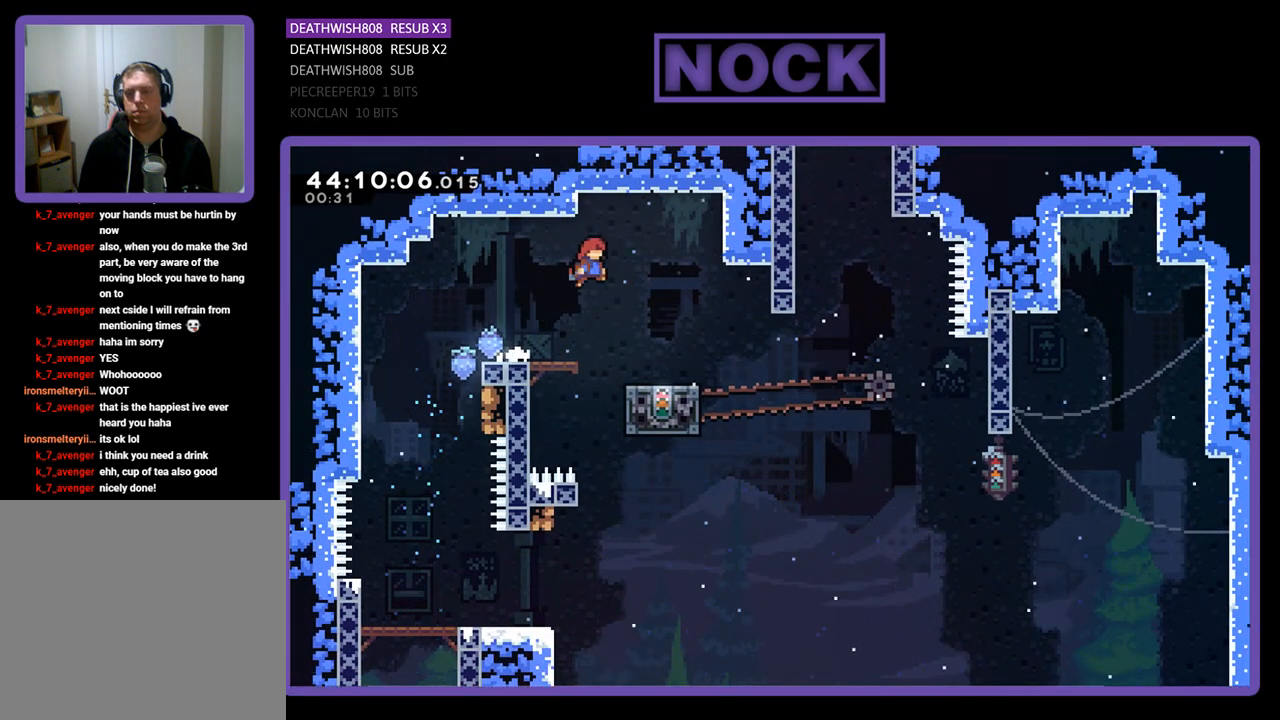
{"buttons": ["R2"], "left_stick": "center", "events": [[167, "DPAD_RIGHT", "up"], [300, "DPAD_RIGHT", "down"], [400, "DPAD_RIGHT", "up"]]}
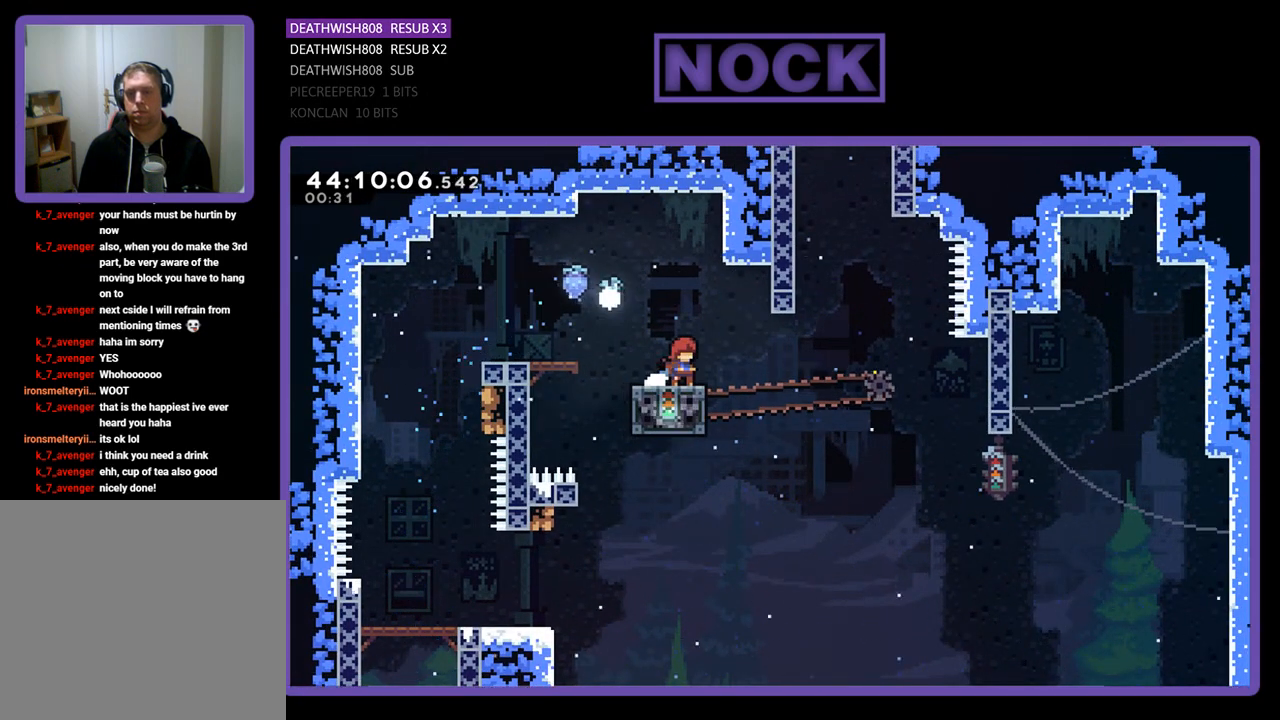
{"buttons": ["R2"], "left_stick": "center", "events": []}
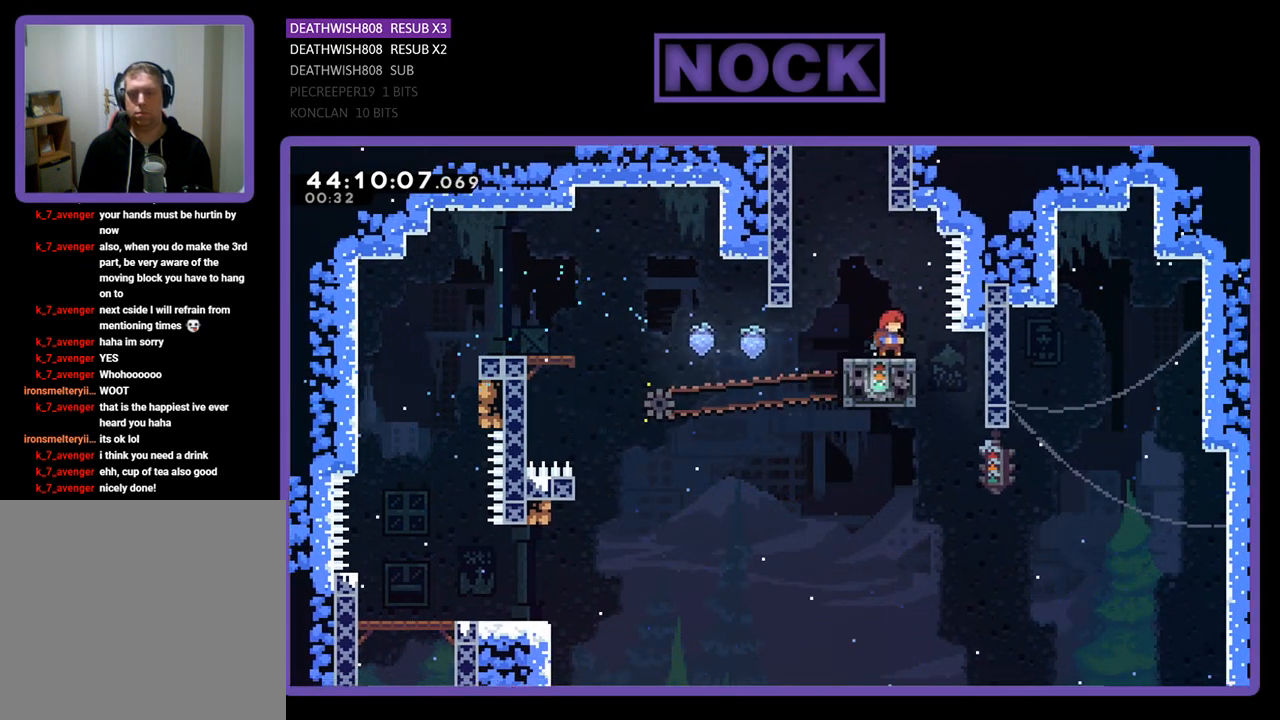
{"buttons": ["CROSS", "R2", "DPAD_UP", "DPAD_LEFT"], "left_stick": "center", "events": [[100, "DPAD_LEFT", "down"], [100, "DPAD_UP", "down"], [133, "CROSS", "down"]]}
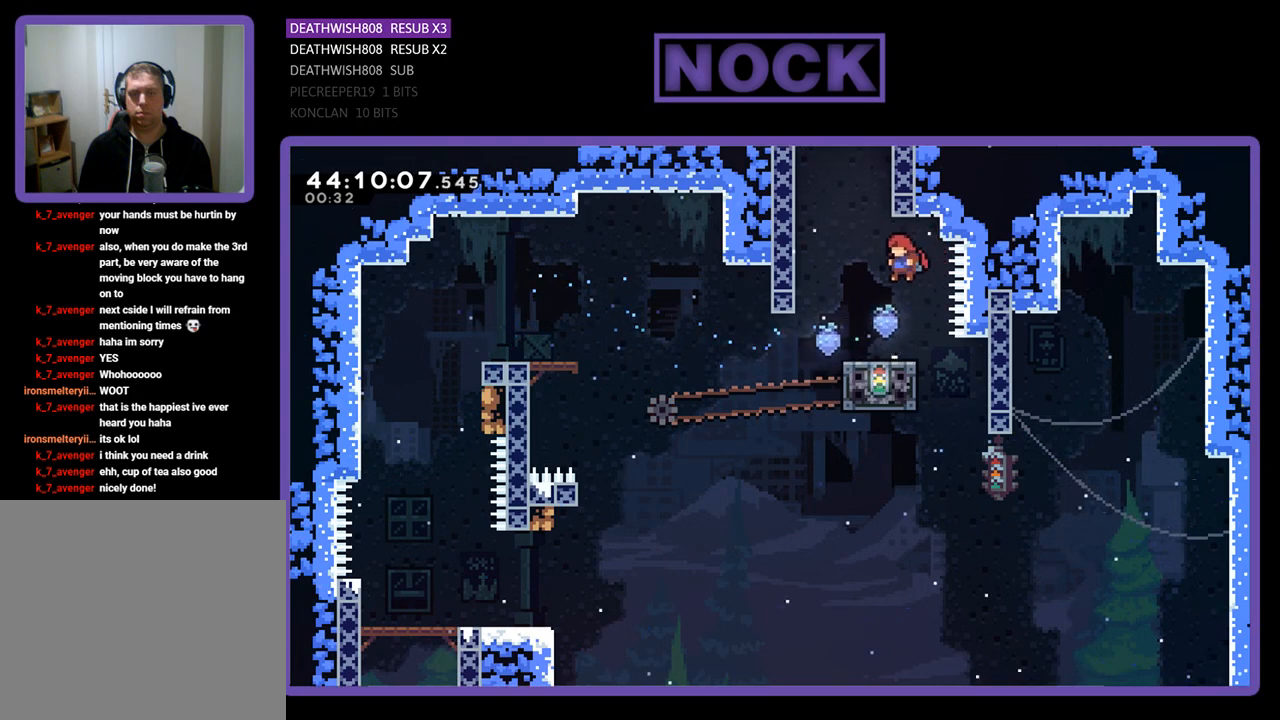
{"buttons": ["CIRCLE", "R2", "DPAD_UP", "DPAD_LEFT"], "left_stick": "center", "events": [[100, "CROSS", "up"], [200, "CIRCLE", "down"], [200, "DPAD_LEFT", "up"], [433, "DPAD_LEFT", "down"]]}
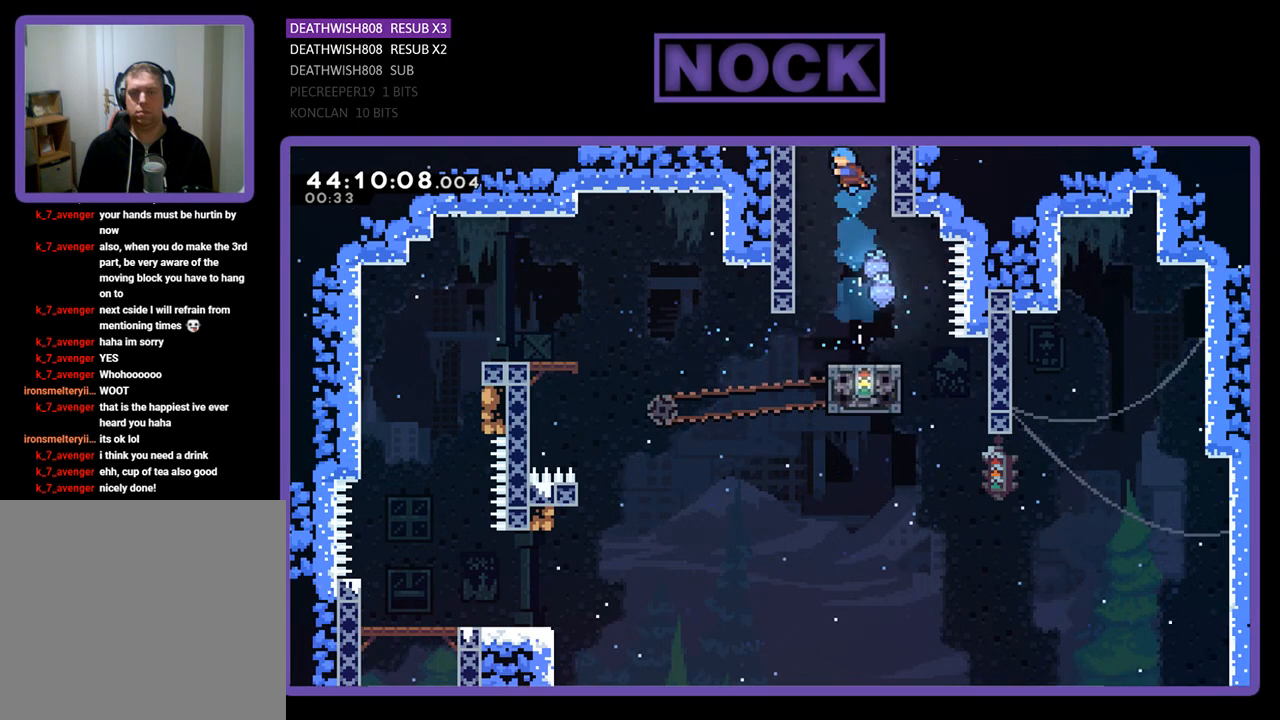
{"buttons": ["CROSS", "R2", "DPAD_UP"], "left_stick": "center", "events": [[133, "CIRCLE", "up"], [333, "CROSS", "down"], [433, "DPAD_LEFT", "up"]]}
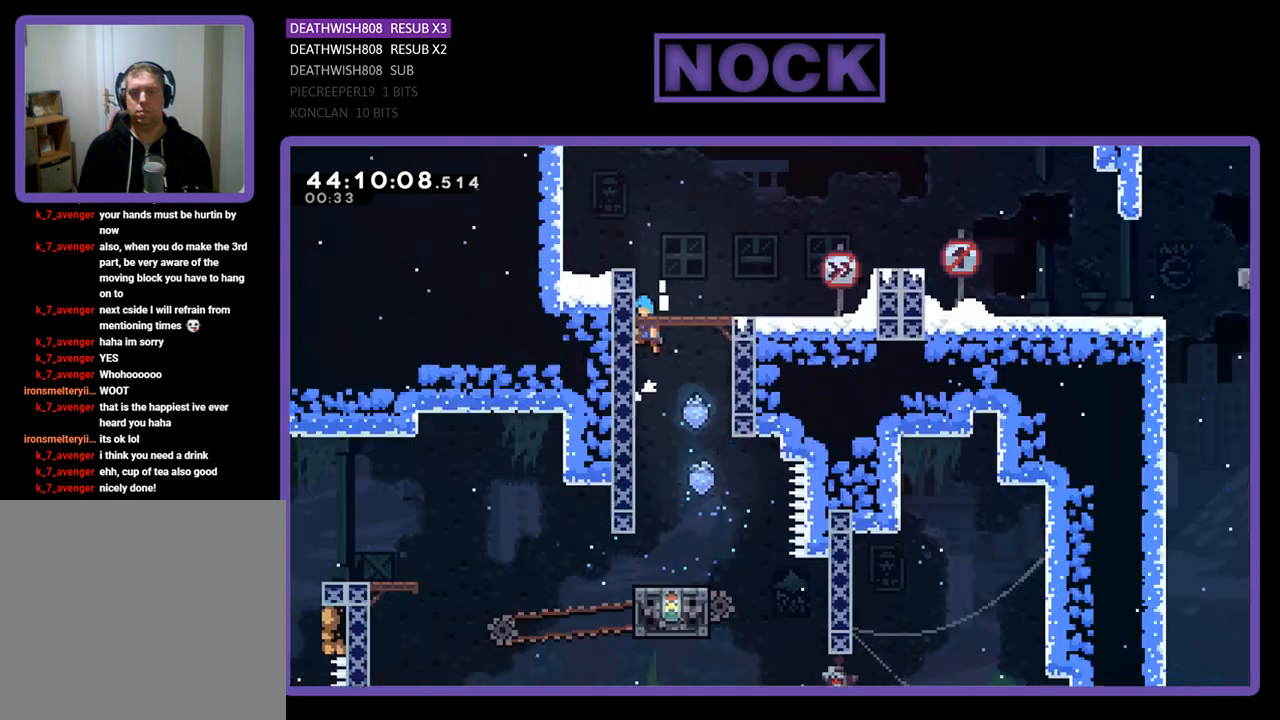
{"buttons": ["R2", "DPAD_UP", "DPAD_RIGHT"], "left_stick": "center", "events": [[33, "CROSS", "up"], [33, "DPAD_UP", "up"], [333, "DPAD_RIGHT", "down"], [433, "DPAD_UP", "down"]]}
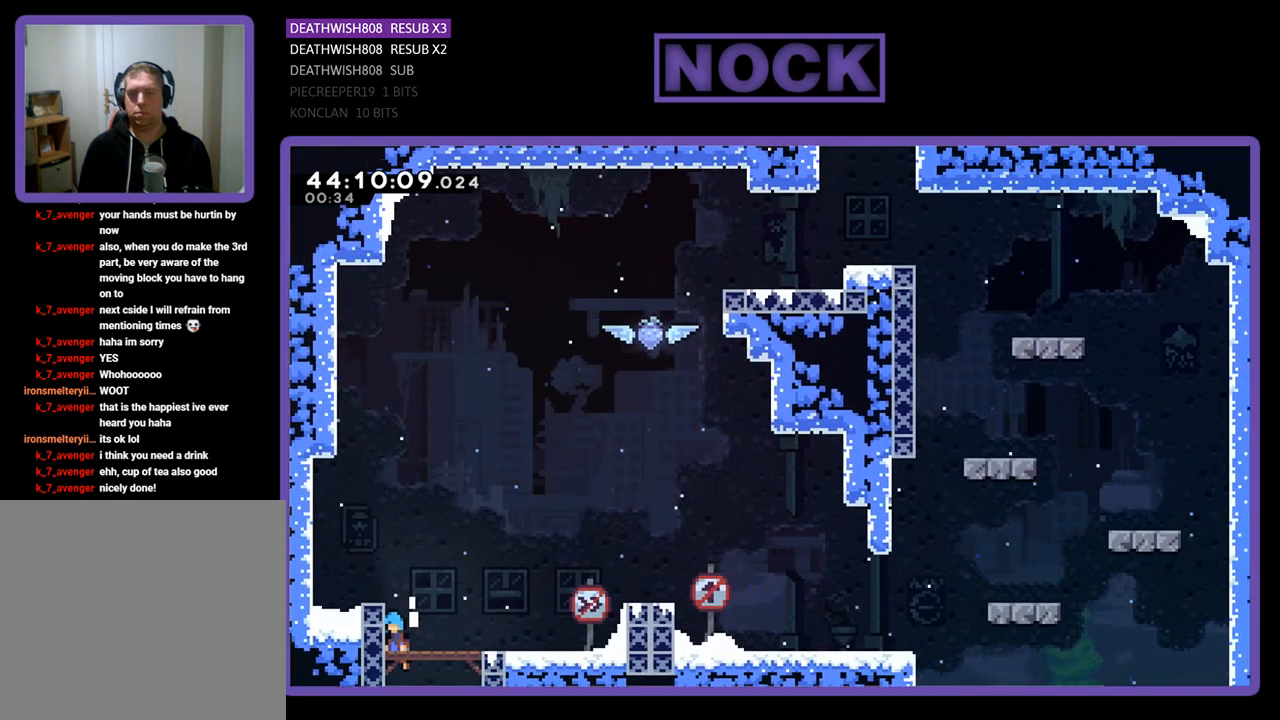
{"buttons": ["R2", "DPAD_RIGHT"], "left_stick": "center", "events": [[400, "DPAD_UP", "up"]]}
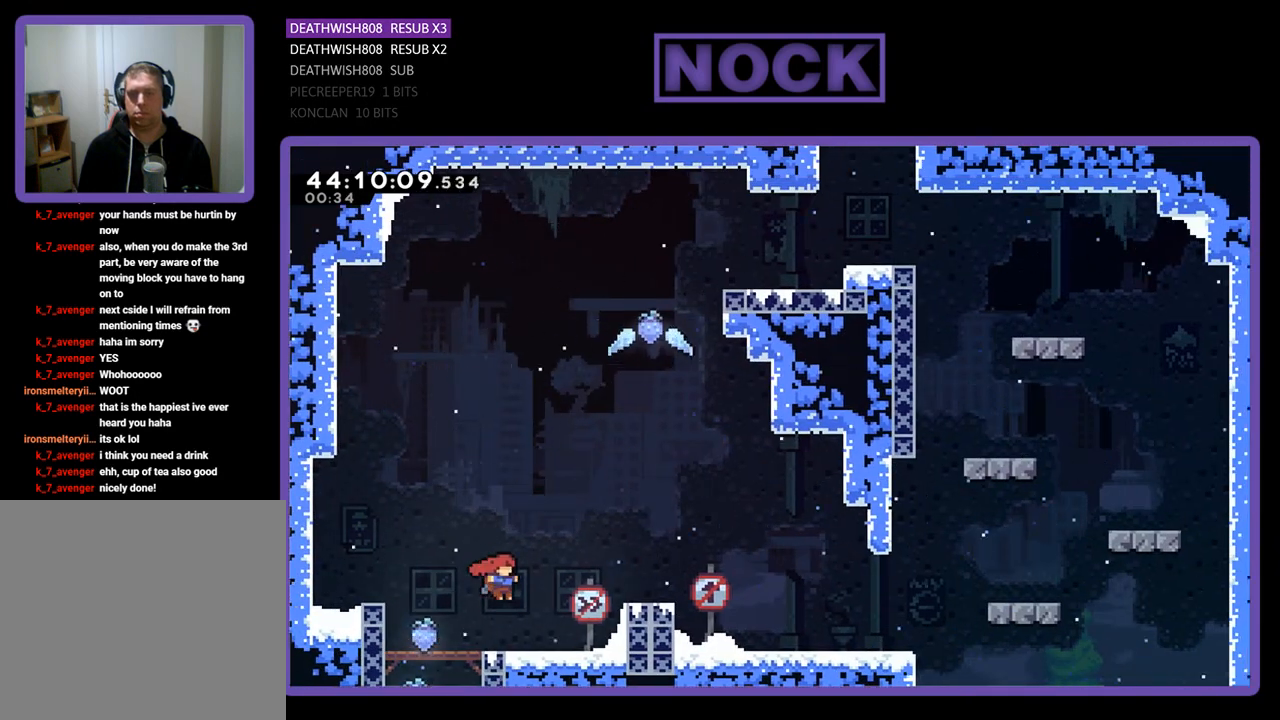
{"buttons": ["CROSS", "R2"], "left_stick": "center", "events": [[233, "CROSS", "down"], [433, "DPAD_RIGHT", "up"]]}
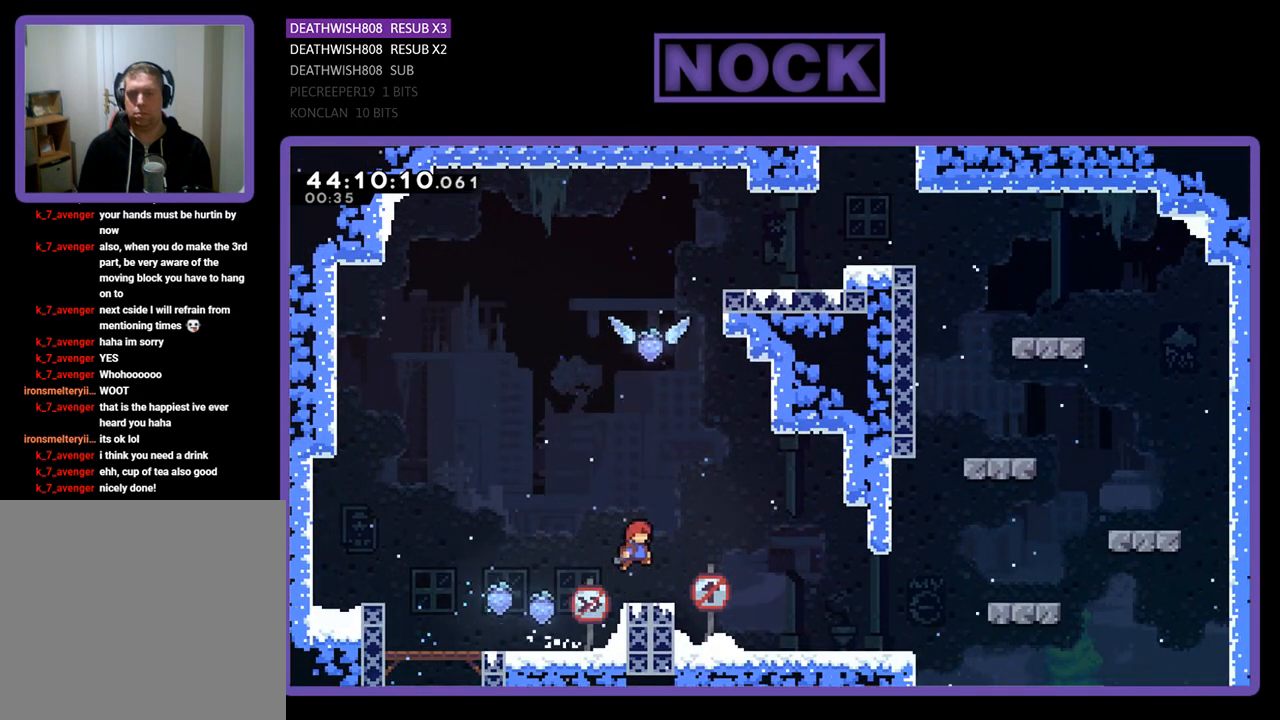
{"buttons": ["CROSS", "R2", "DPAD_UP", "DPAD_RIGHT"], "left_stick": "center", "events": [[33, "CROSS", "up"], [133, "DPAD_RIGHT", "down"], [267, "CROSS", "down"], [467, "DPAD_UP", "down"]]}
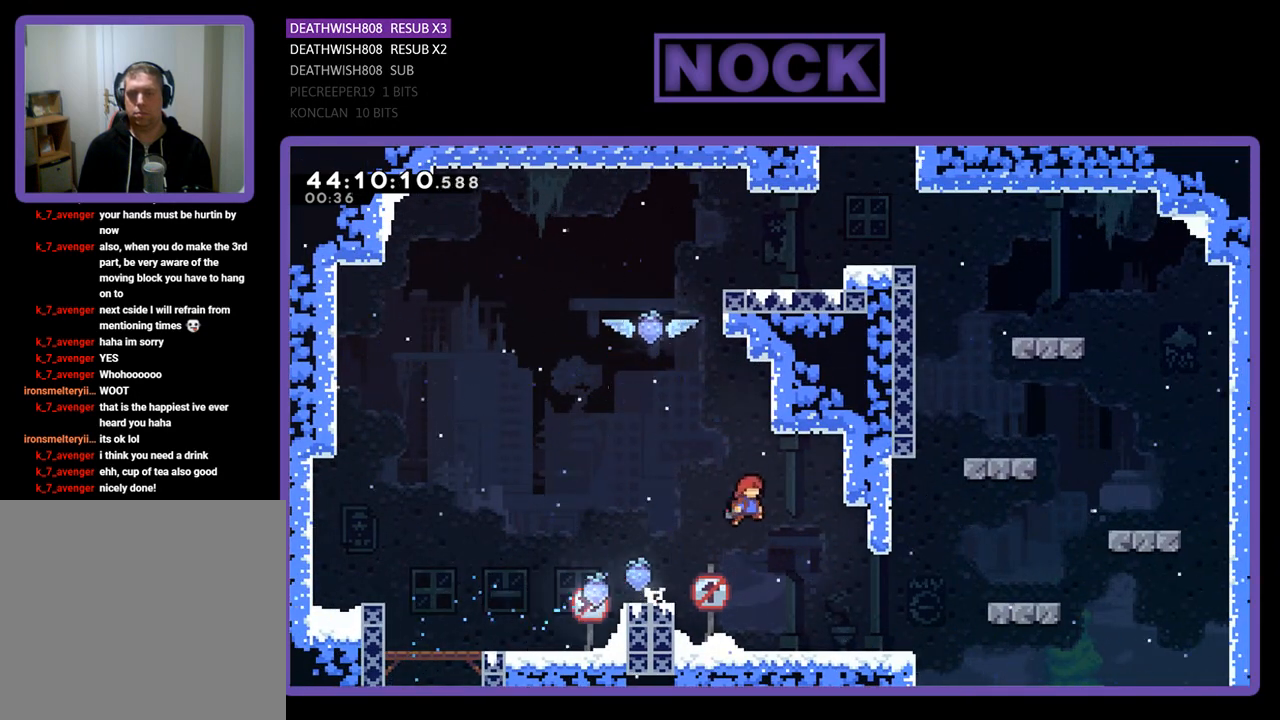
{"buttons": ["CROSS", "R2", "DPAD_UP", "DPAD_LEFT"], "left_stick": "center", "events": [[100, "CROSS", "up"], [133, "DPAD_RIGHT", "up"], [167, "CIRCLE", "down"], [333, "CIRCLE", "up"], [333, "DPAD_LEFT", "down"], [400, "CROSS", "down"]]}
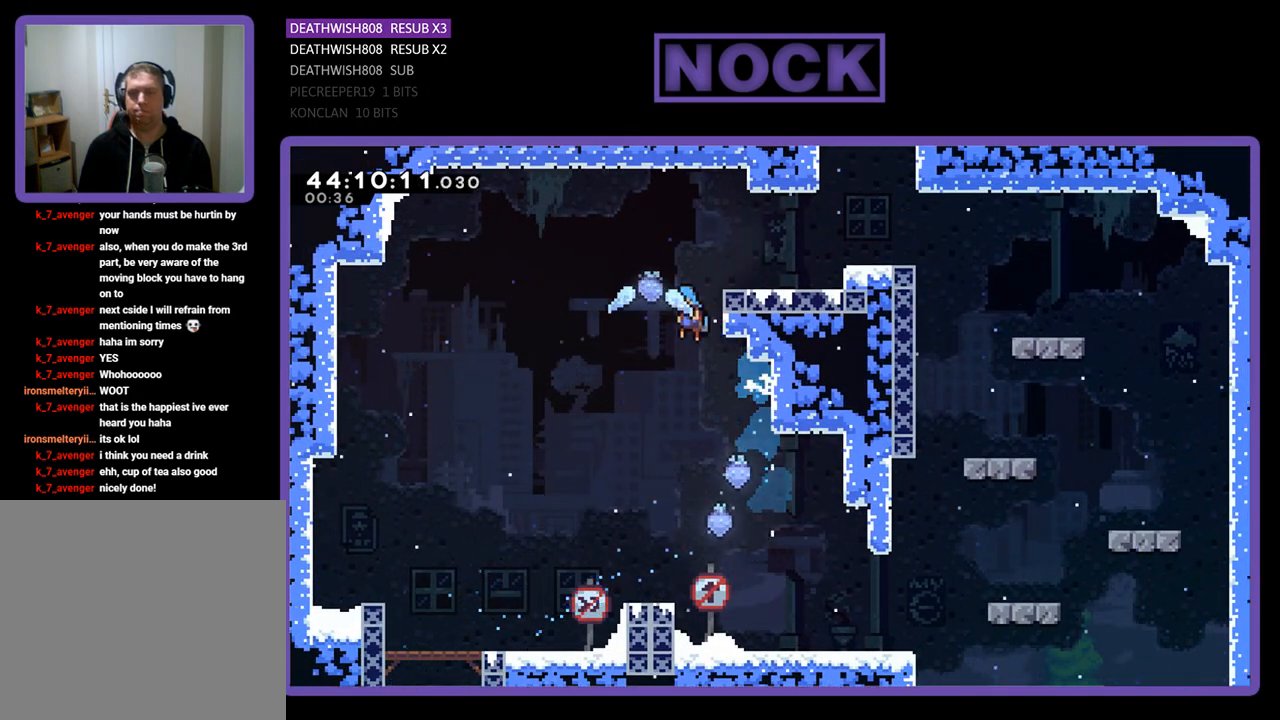
{"buttons": ["CROSS", "R2", "DPAD_UP", "DPAD_RIGHT"], "left_stick": "center", "events": [[133, "DPAD_LEFT", "up"], [133, "DPAD_RIGHT", "down"]]}
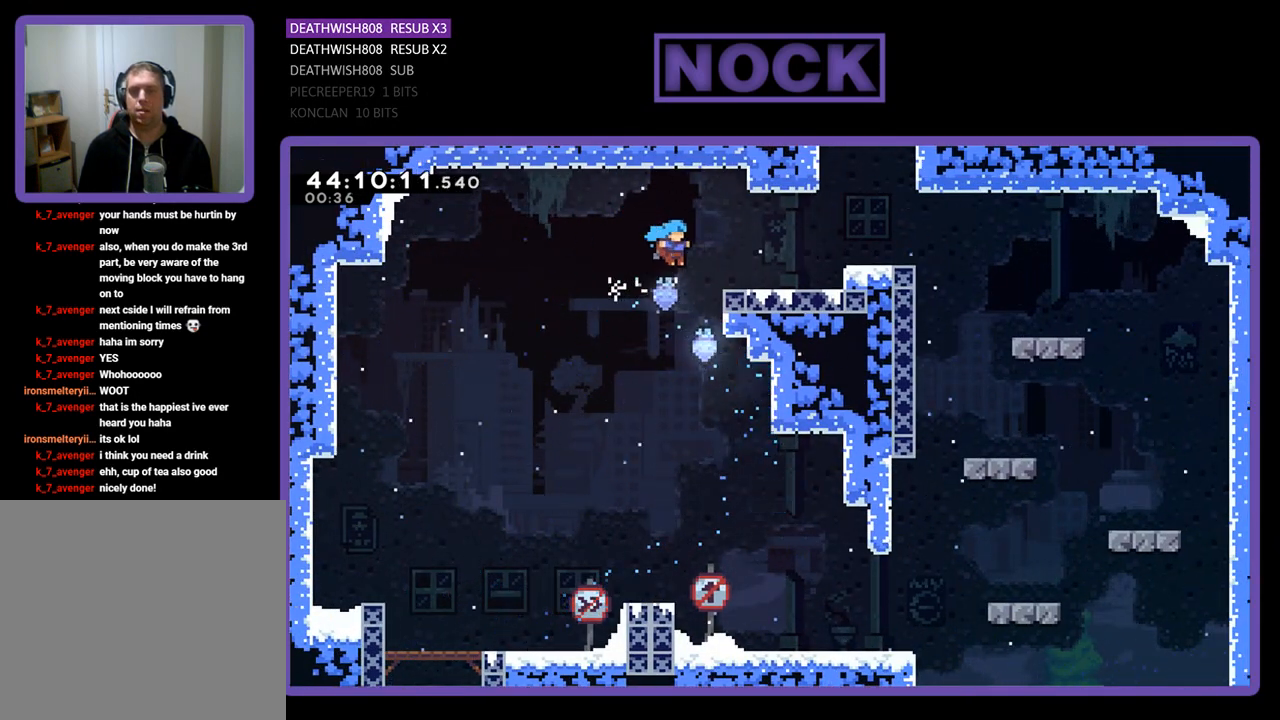
{"buttons": ["R2", "DPAD_RIGHT"], "left_stick": "center", "events": [[33, "CROSS", "up"], [200, "CROSS", "down"], [400, "CROSS", "up"], [400, "DPAD_UP", "up"]]}
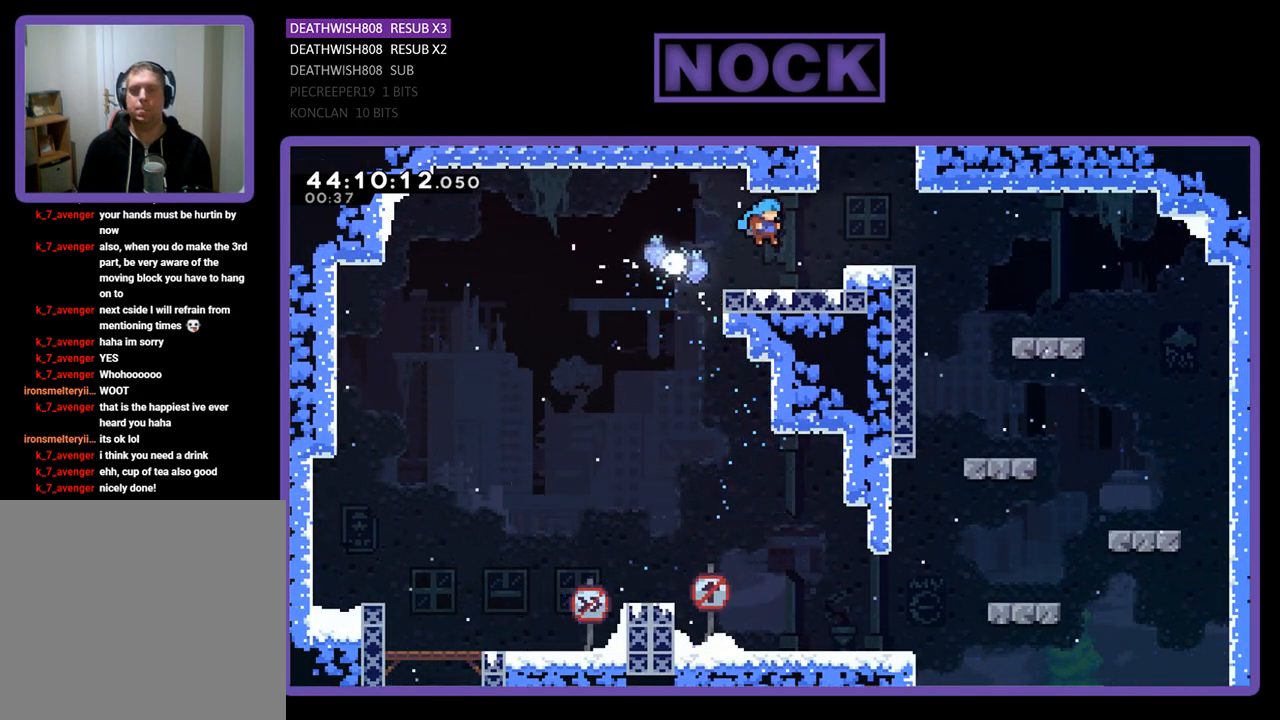
{"buttons": ["R2", "DPAD_UP"], "left_stick": "center", "events": [[133, "CROSS", "down"], [233, "DPAD_UP", "down"], [333, "DPAD_RIGHT", "up"], [467, "CROSS", "up"]]}
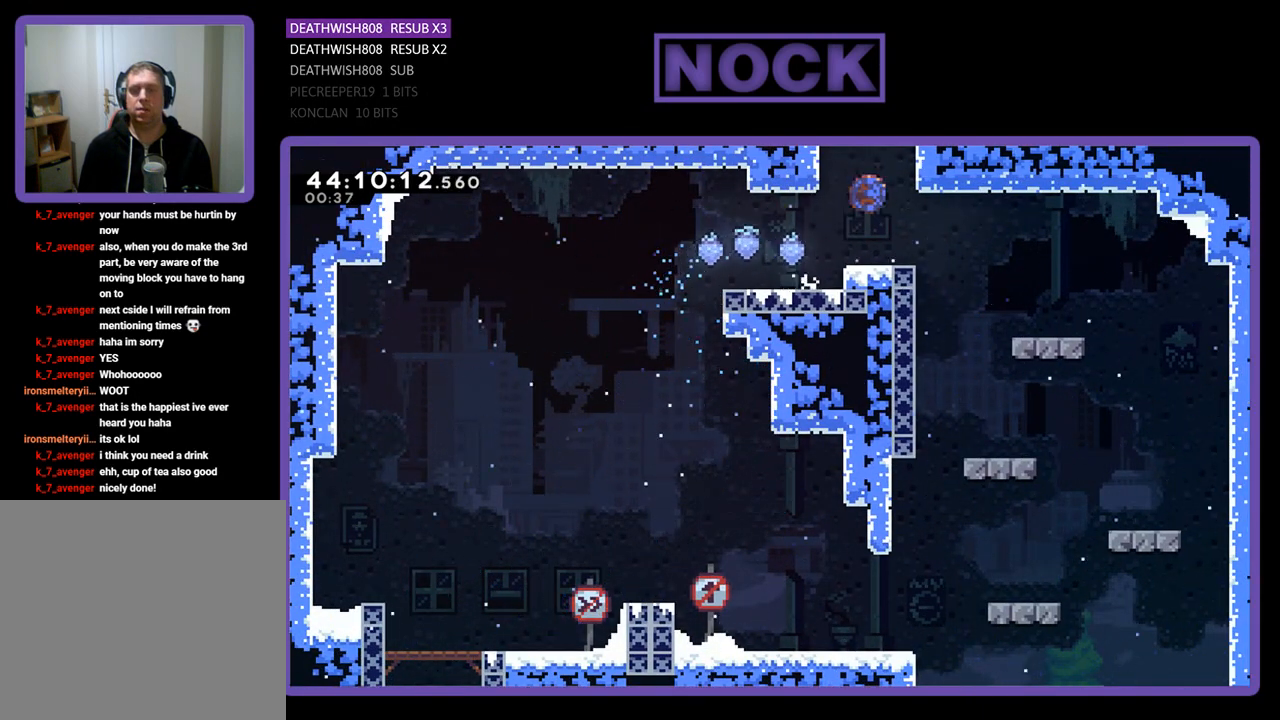
{"buttons": ["R2"], "left_stick": "center", "events": [[33, "CIRCLE", "down"], [367, "CIRCLE", "up"], [433, "DPAD_UP", "up"]]}
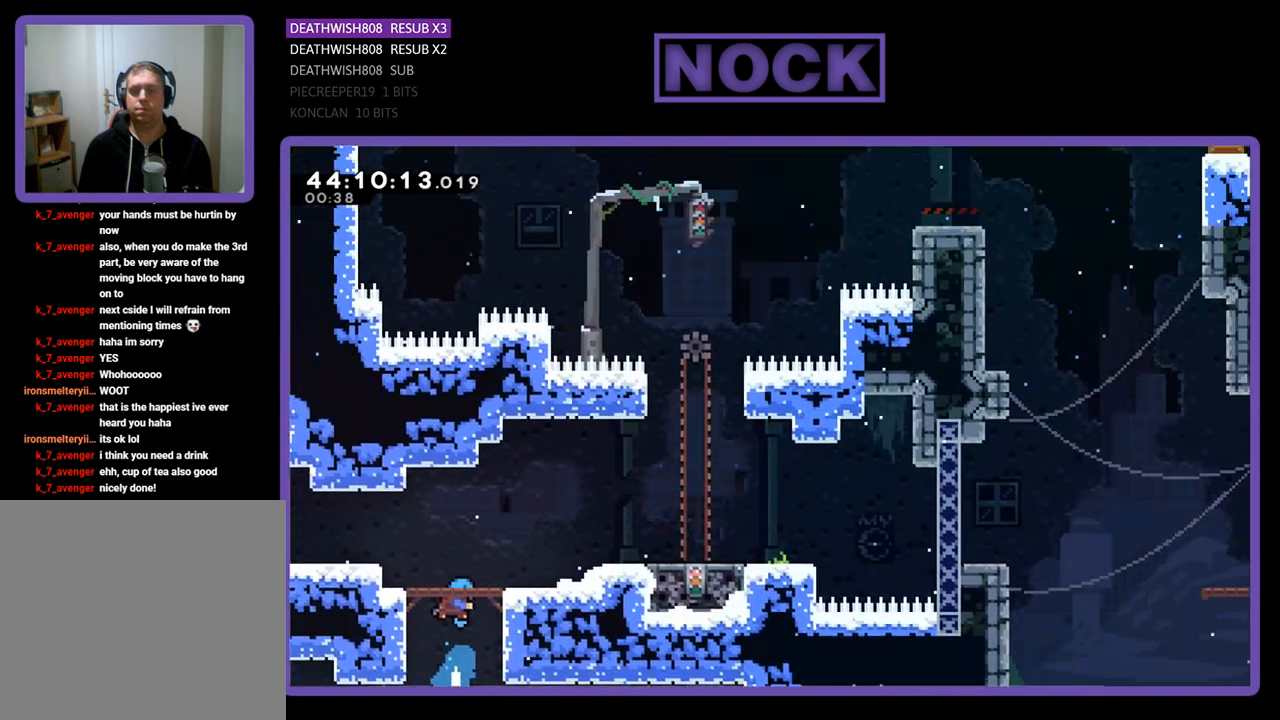
{"buttons": ["R2", "DPAD_RIGHT"], "left_stick": "center", "events": [[133, "DPAD_RIGHT", "down"]]}
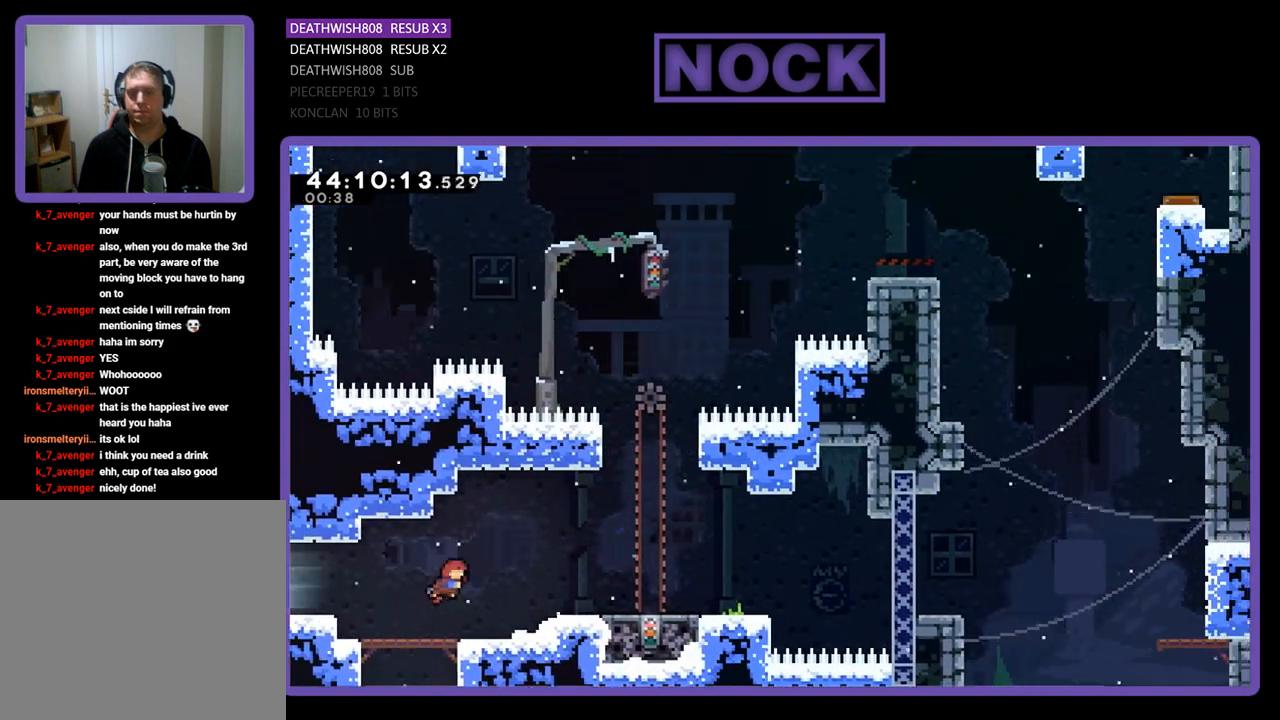
{"buttons": ["CROSS", "R2", "DPAD_RIGHT"], "left_stick": "center", "events": [[400, "CROSS", "down"]]}
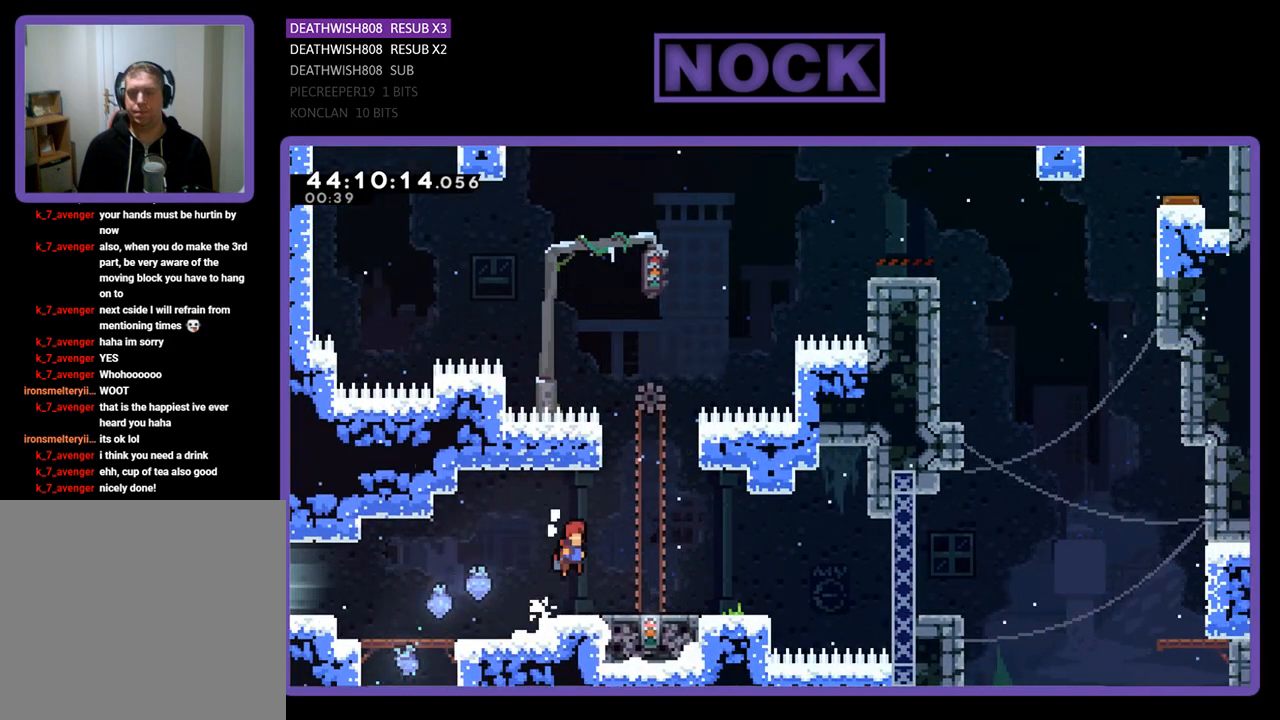
{"buttons": ["R2"], "left_stick": "center", "events": [[133, "CROSS", "up"], [167, "DPAD_RIGHT", "up"], [333, "DPAD_RIGHT", "down"], [400, "DPAD_RIGHT", "up"]]}
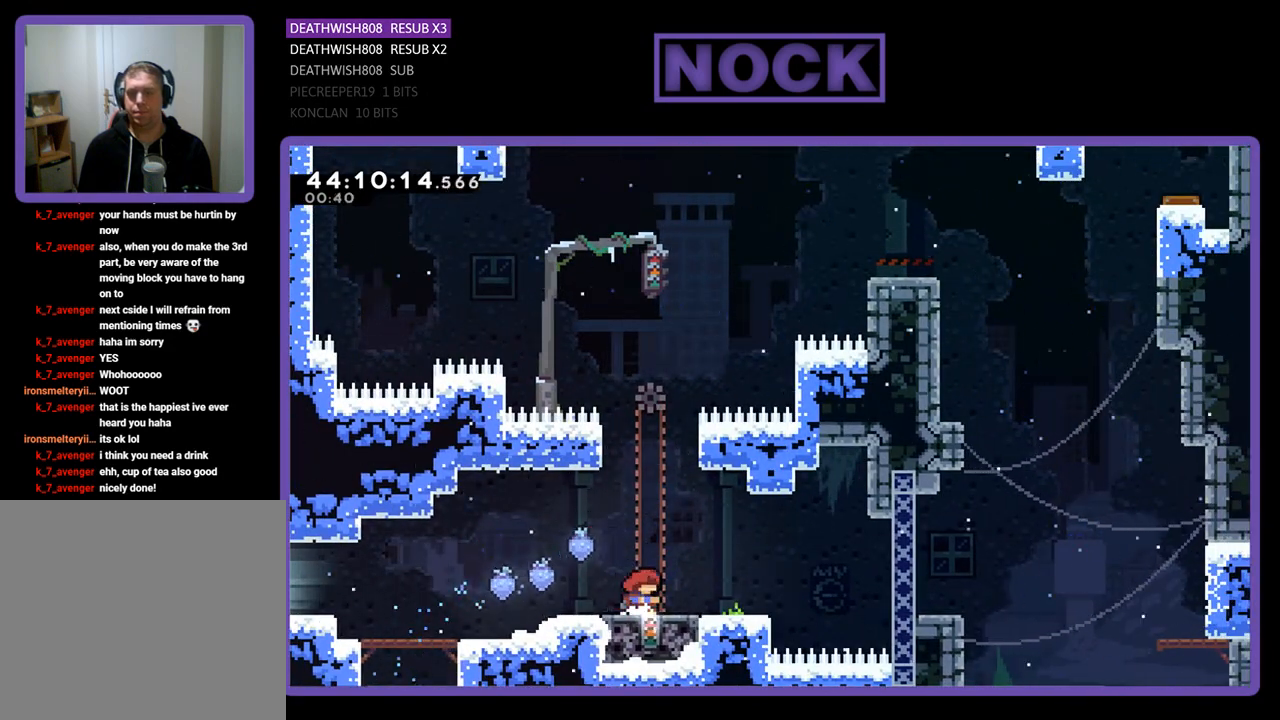
{"buttons": ["R2", "DPAD_RIGHT"], "left_stick": "center", "events": [[433, "DPAD_RIGHT", "down"]]}
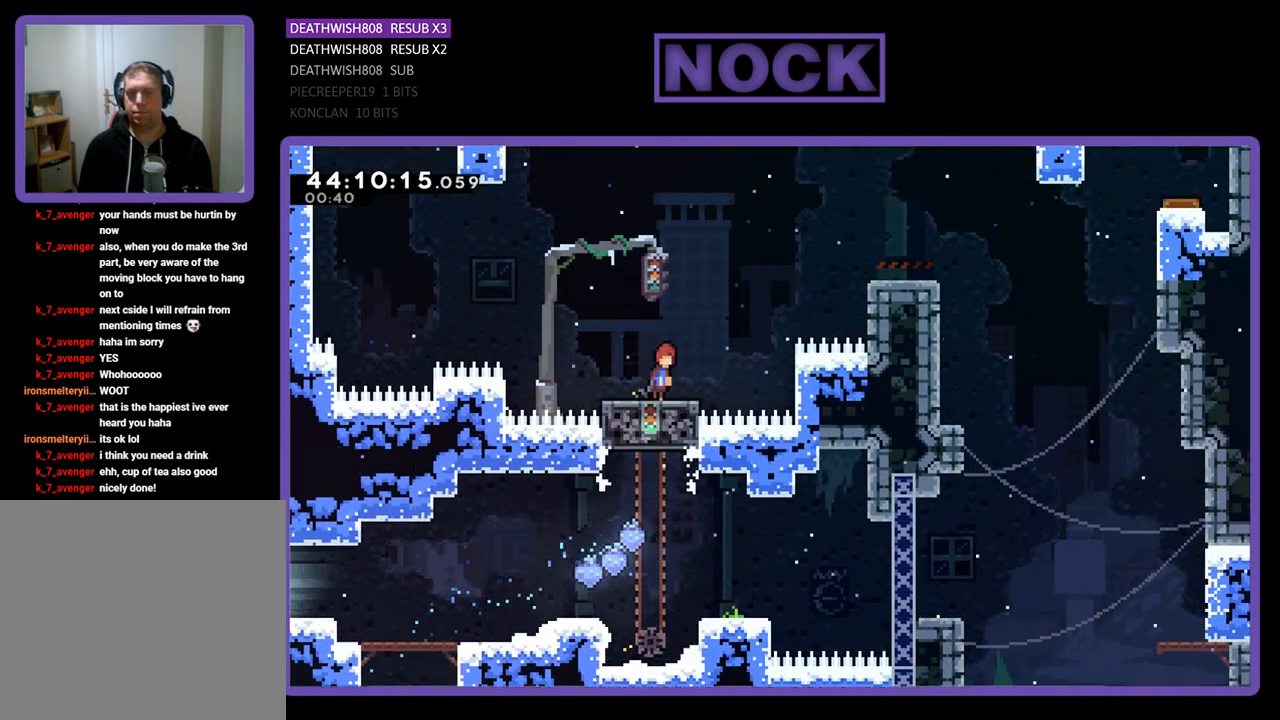
{"buttons": ["R2", "DPAD_UP", "DPAD_RIGHT"], "left_stick": "center", "events": [[33, "CROSS", "down"], [433, "CROSS", "up"], [433, "DPAD_UP", "down"]]}
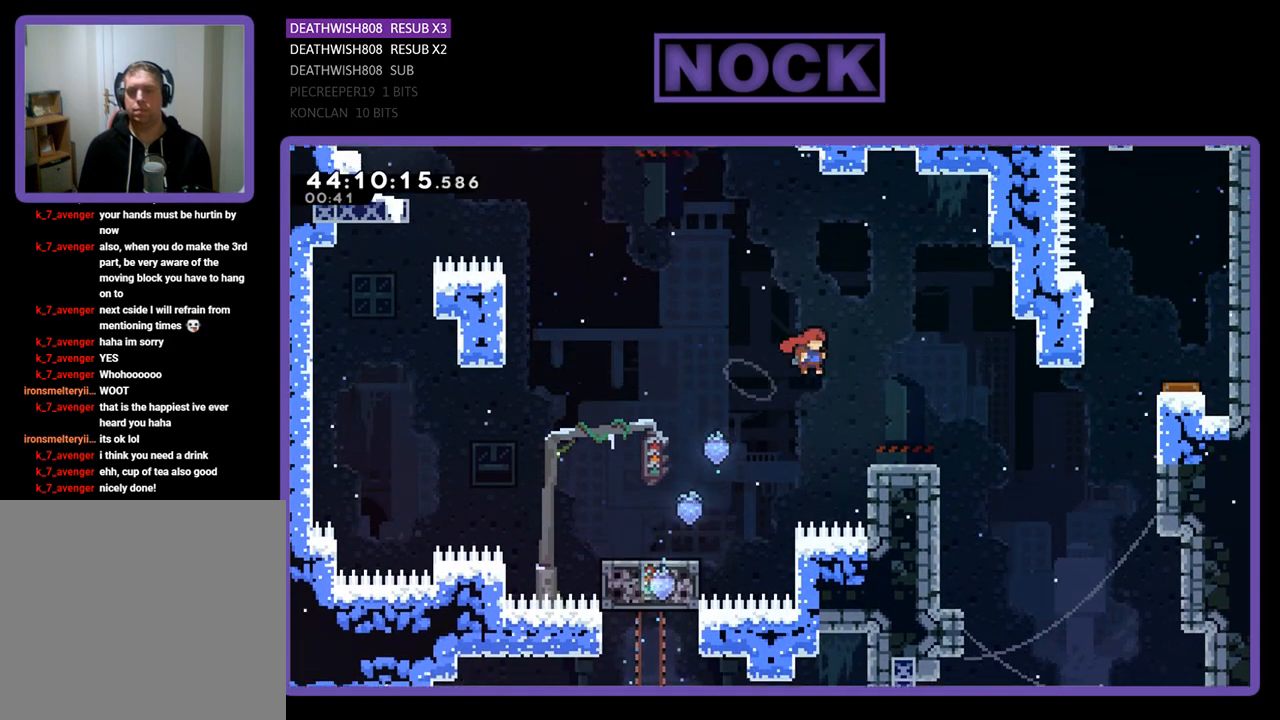
{"buttons": ["CROSS", "R2", "DPAD_RIGHT"], "left_stick": "center", "events": [[400, "CROSS", "down"], [467, "DPAD_UP", "up"]]}
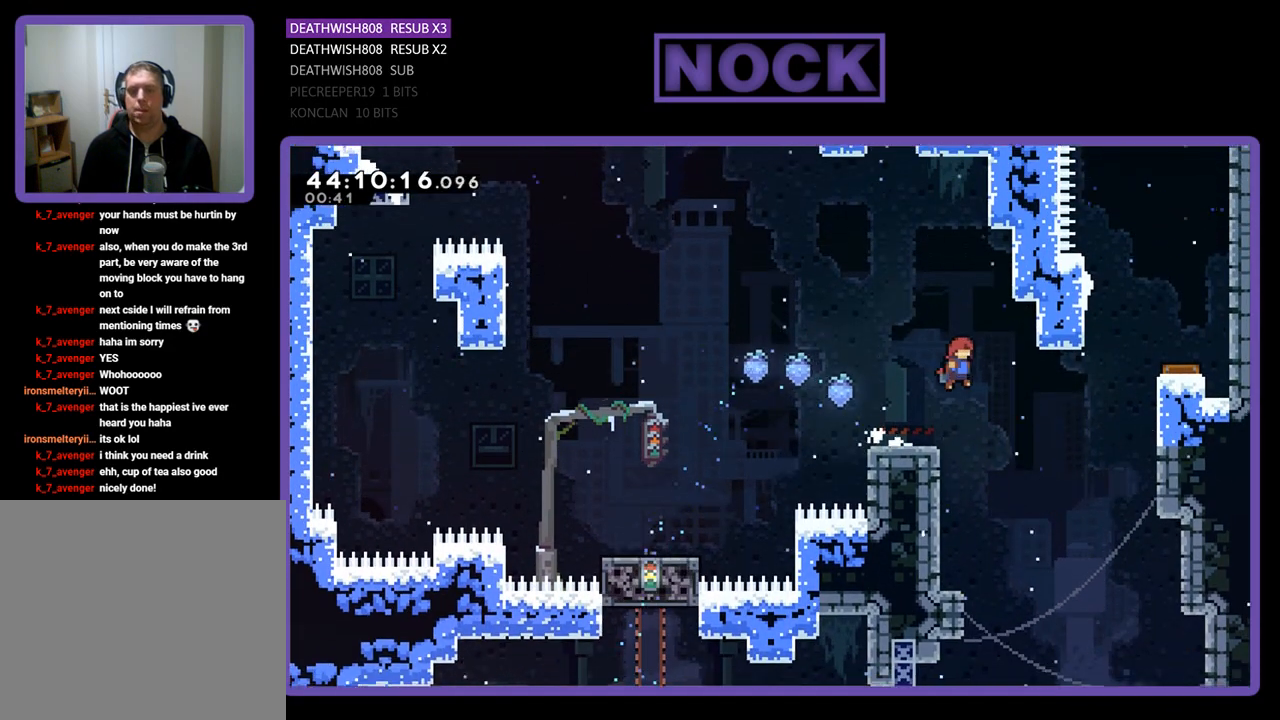
{"buttons": ["R2", "DPAD_RIGHT"], "left_stick": "center", "events": [[33, "DPAD_RIGHT", "up"], [167, "CROSS", "up"], [167, "DPAD_RIGHT", "down"]]}
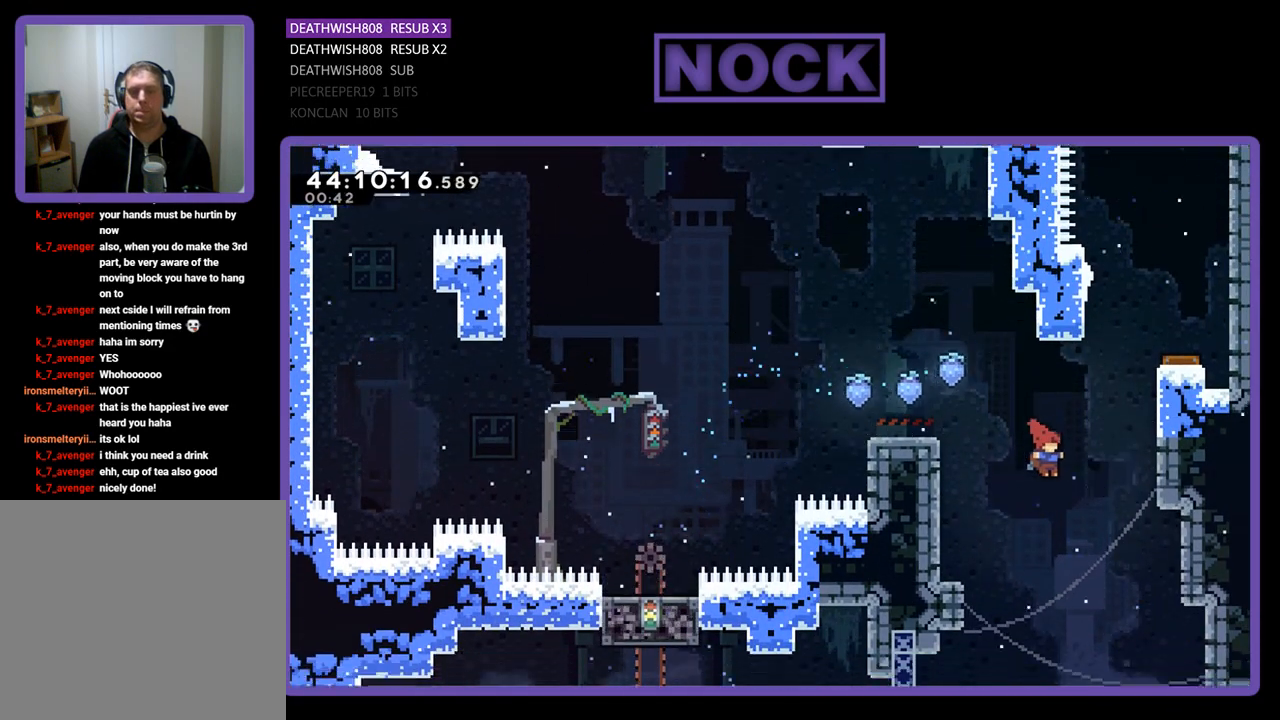
{"buttons": ["CIRCLE", "R2", "DPAD_RIGHT"], "left_stick": "center", "events": [[333, "CIRCLE", "down"]]}
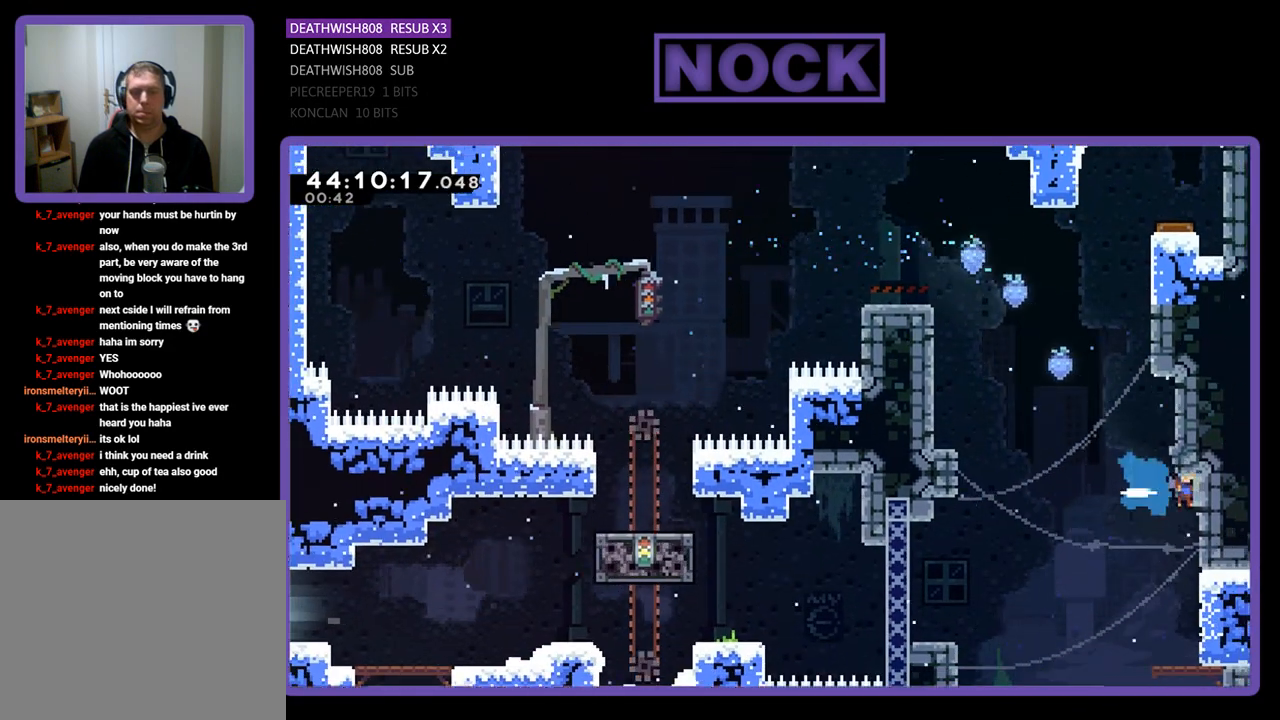
{"buttons": ["R2"], "left_stick": "center", "events": [[100, "CIRCLE", "up"], [300, "DPAD_RIGHT", "up"]]}